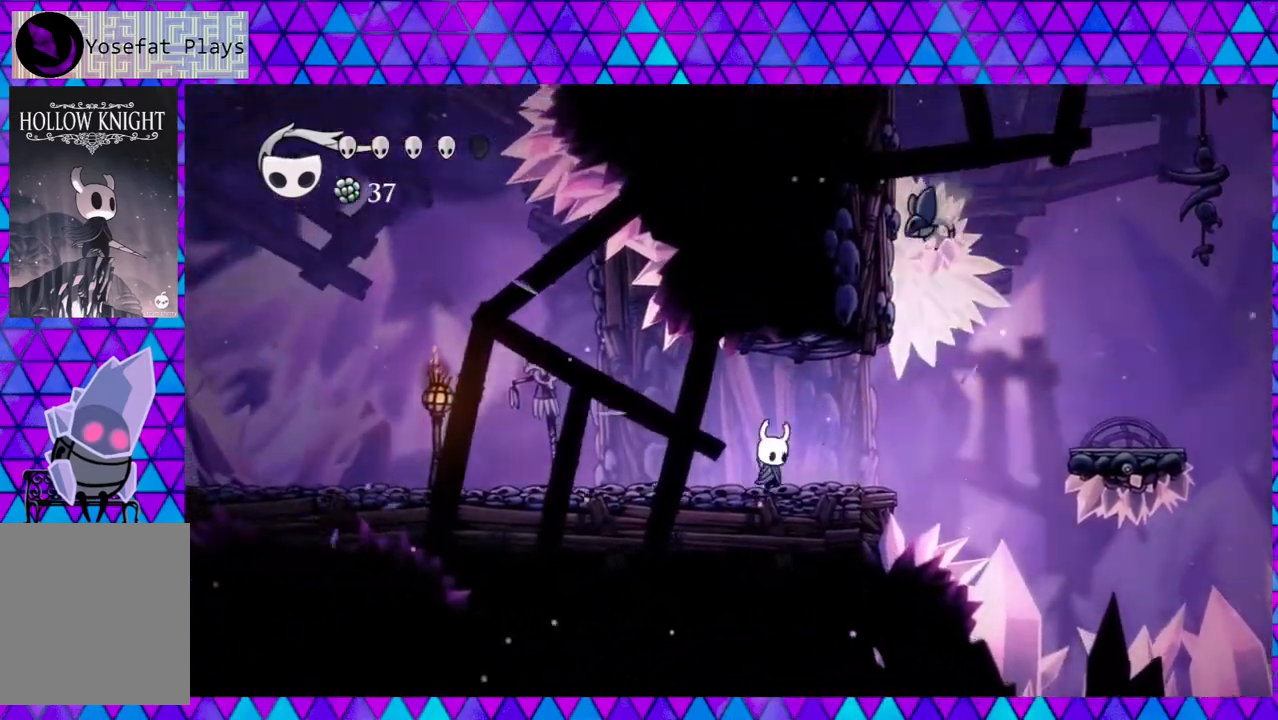
Gameplay with a controller (Nintendo layout); each line is a JSON object with the inputs held at the frame after it. "events" lists button and stick changes between this image and that frame as [ms after this image, input, new state], when the widget could be followed in between. Not read: L3 R3.
{"buttons": ["DPAD_UP", "DPAD_RIGHT"], "left_stick": "center", "right_stick": "center", "events": [[83, "DPAD_RIGHT", "up"], [300, "DPAD_RIGHT", "down"], [483, "DPAD_UP", "down"]]}
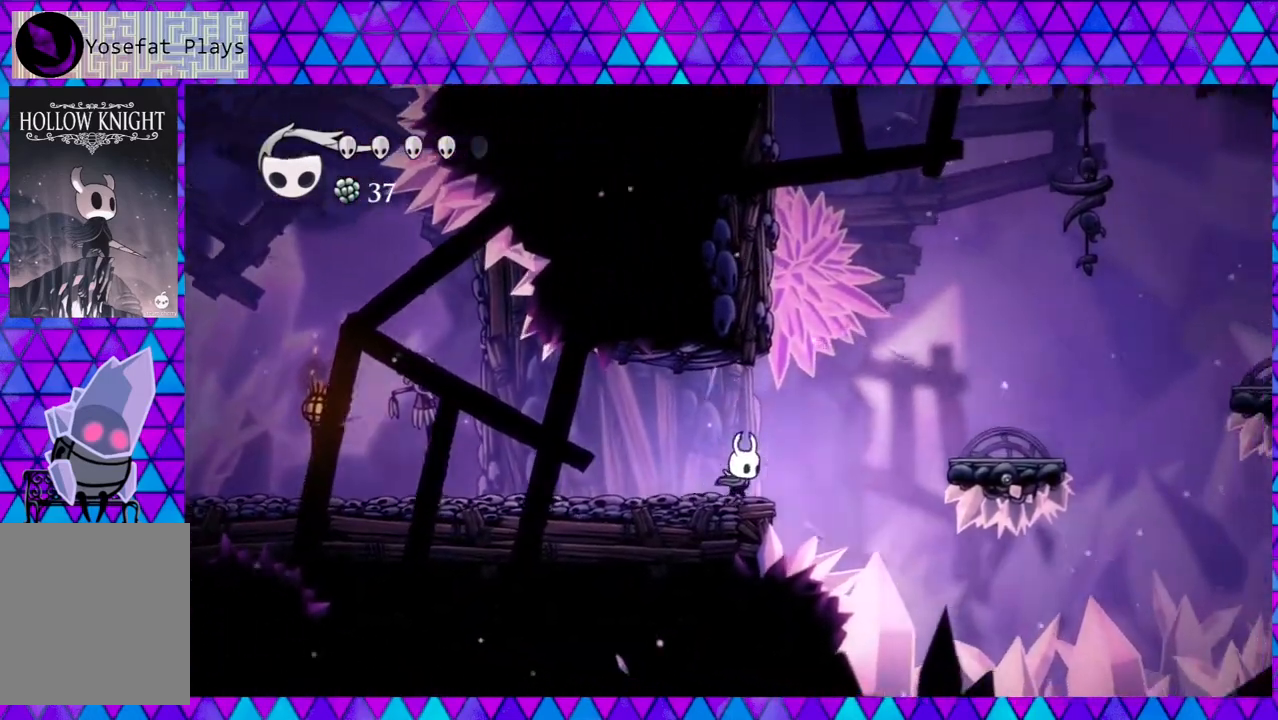
{"buttons": ["DPAD_LEFT"], "left_stick": "center", "right_stick": "center", "events": [[17, "B", "down"], [100, "DPAD_RIGHT", "up"], [100, "Y", "down"], [133, "DPAD_LEFT", "down"], [183, "B", "up"], [183, "DPAD_UP", "up"], [217, "Y", "up"]]}
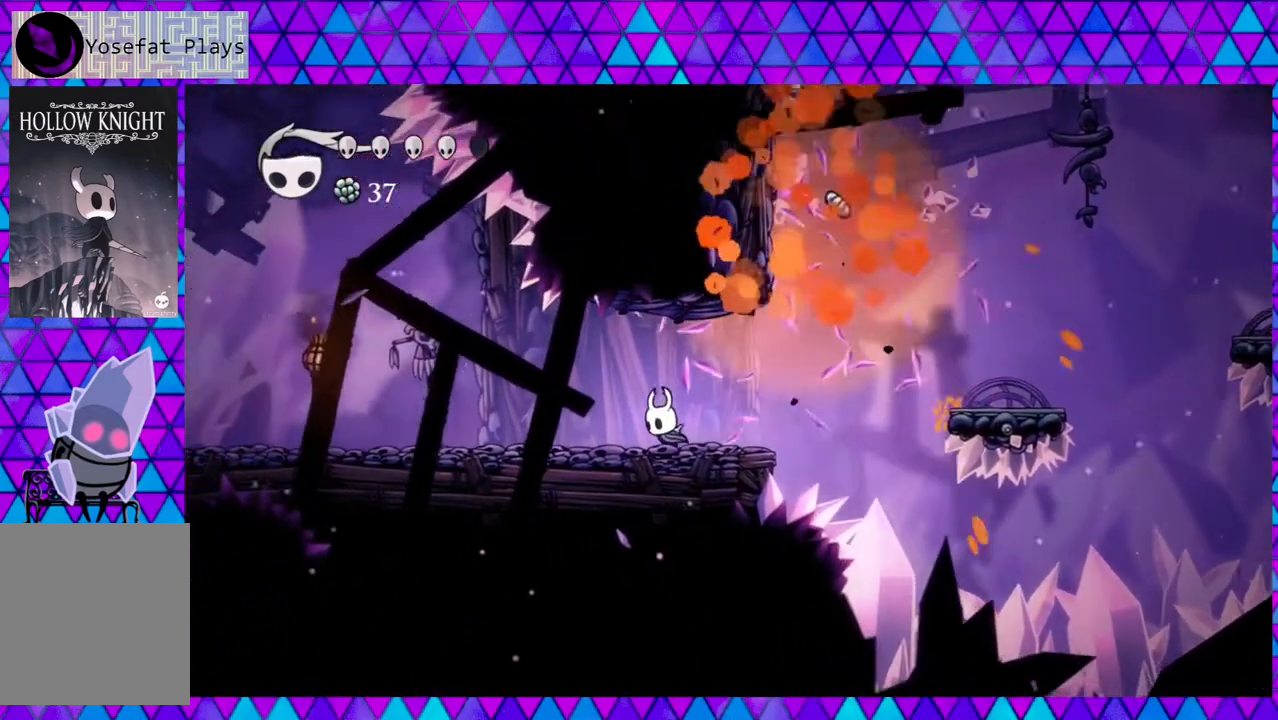
{"buttons": ["A"], "left_stick": "center", "right_stick": "center", "events": [[433, "A", "down"], [433, "DPAD_LEFT", "up"]]}
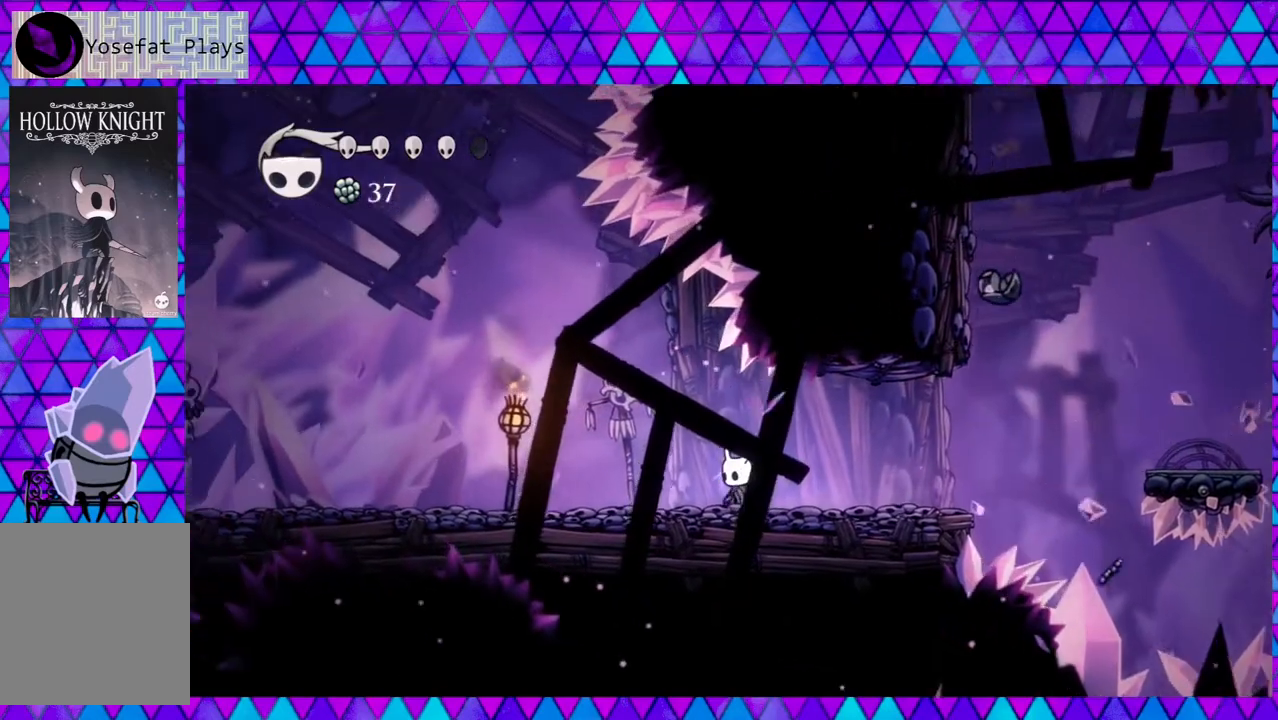
{"buttons": ["A"], "left_stick": "center", "right_stick": "center", "events": []}
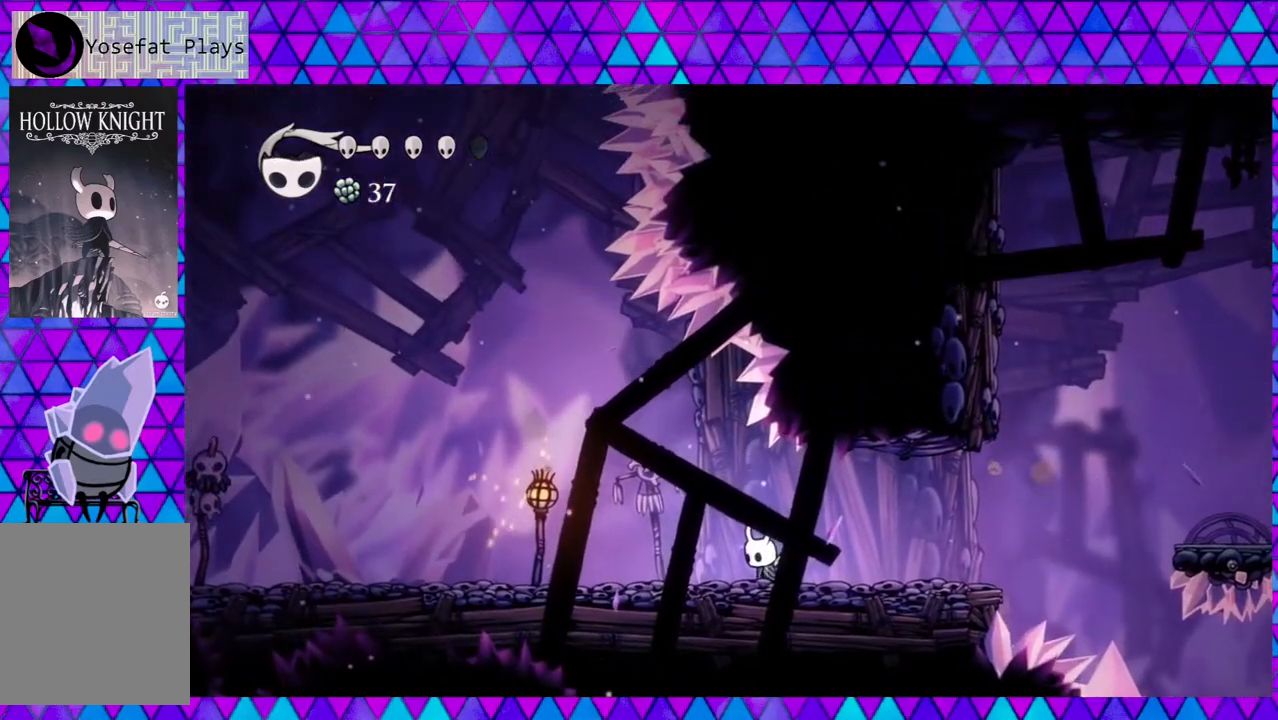
{"buttons": ["A"], "left_stick": "center", "right_stick": "center", "events": []}
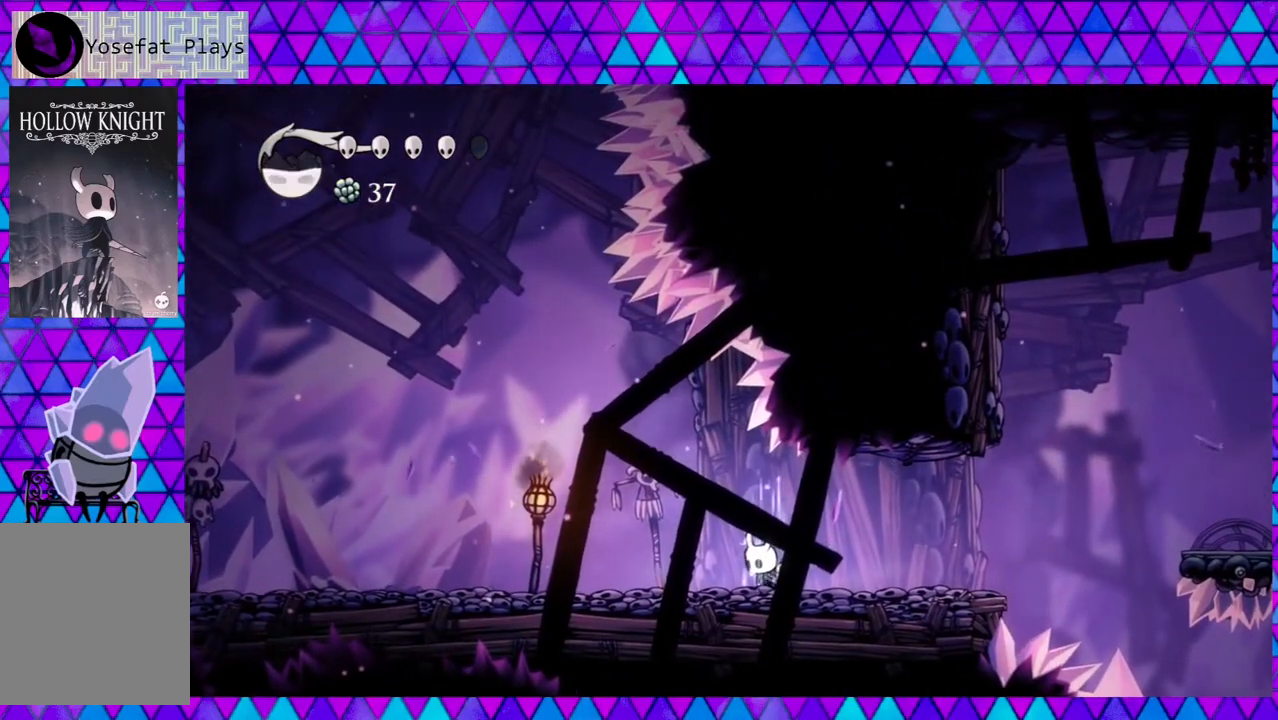
{"buttons": ["A"], "left_stick": "center", "right_stick": "center", "events": []}
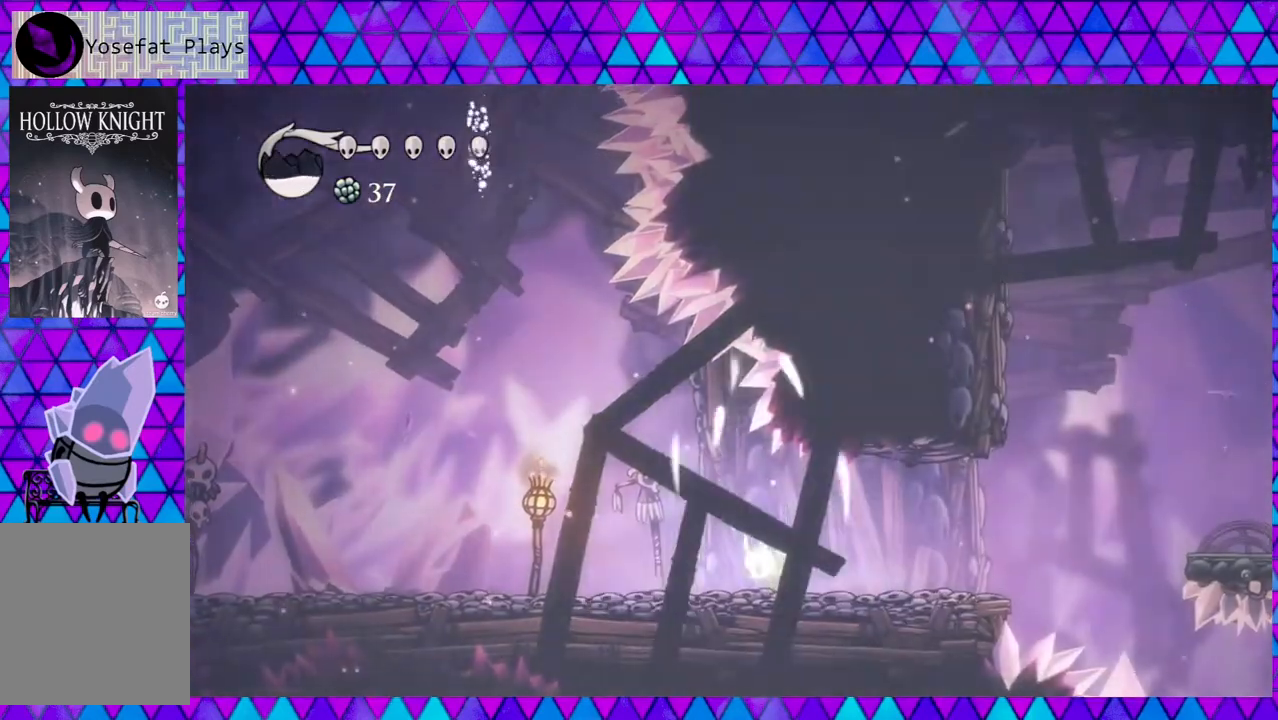
{"buttons": ["DPAD_RIGHT"], "left_stick": "center", "right_stick": "center", "events": [[117, "A", "up"], [467, "DPAD_RIGHT", "down"]]}
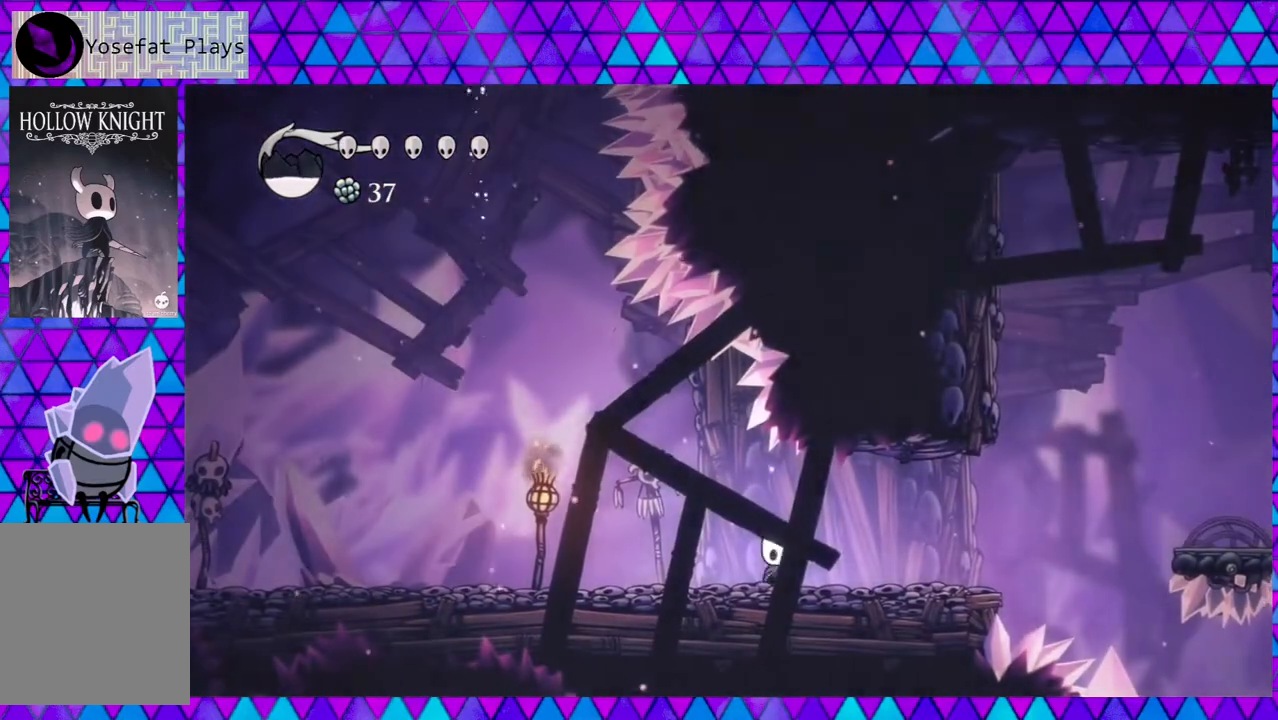
{"buttons": ["DPAD_RIGHT"], "left_stick": "center", "right_stick": "center", "events": []}
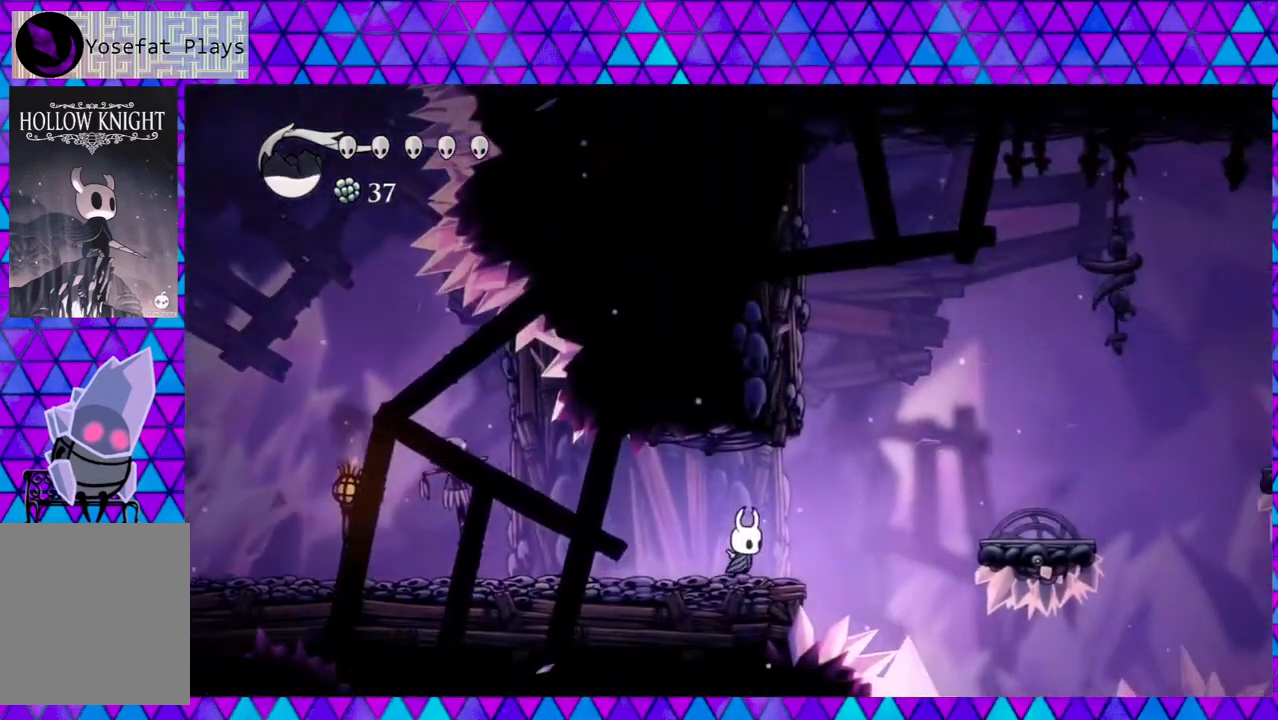
{"buttons": ["B", "DPAD_RIGHT"], "left_stick": "center", "right_stick": "center", "events": [[133, "B", "down"]]}
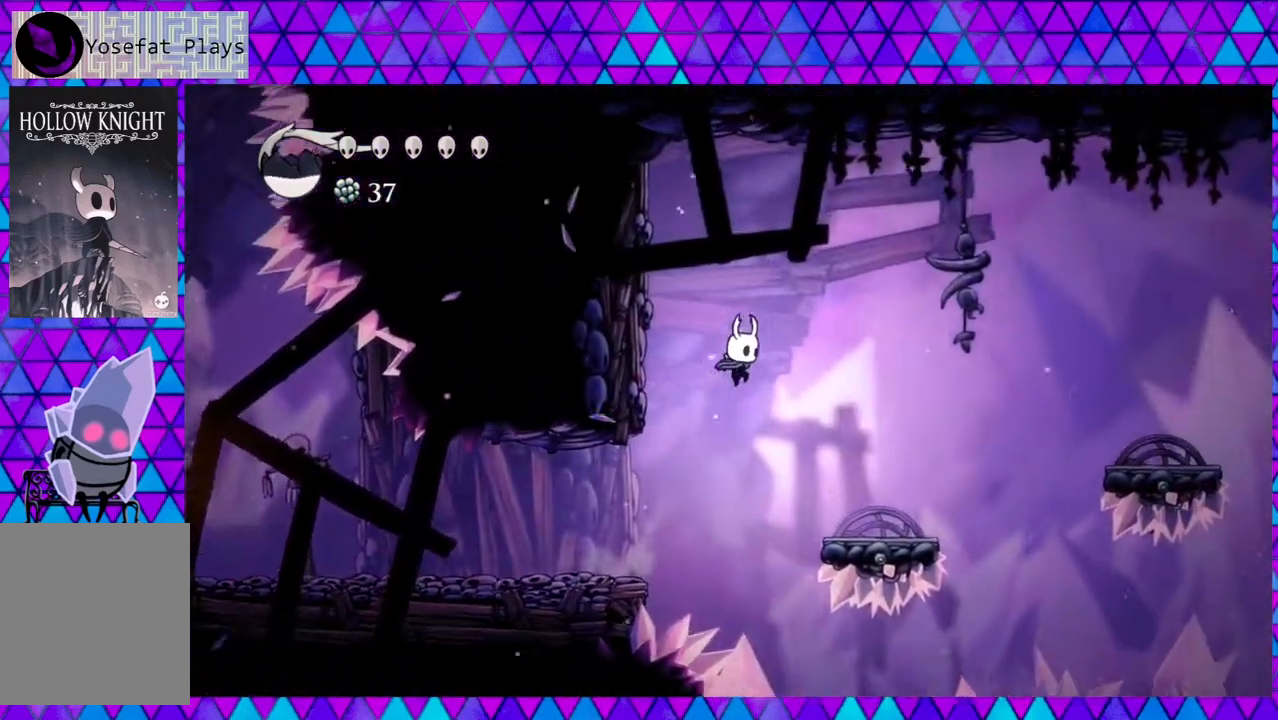
{"buttons": ["DPAD_RIGHT"], "left_stick": "center", "right_stick": "center", "events": [[150, "B", "up"], [417, "DPAD_RIGHT", "up"], [500, "DPAD_RIGHT", "down"]]}
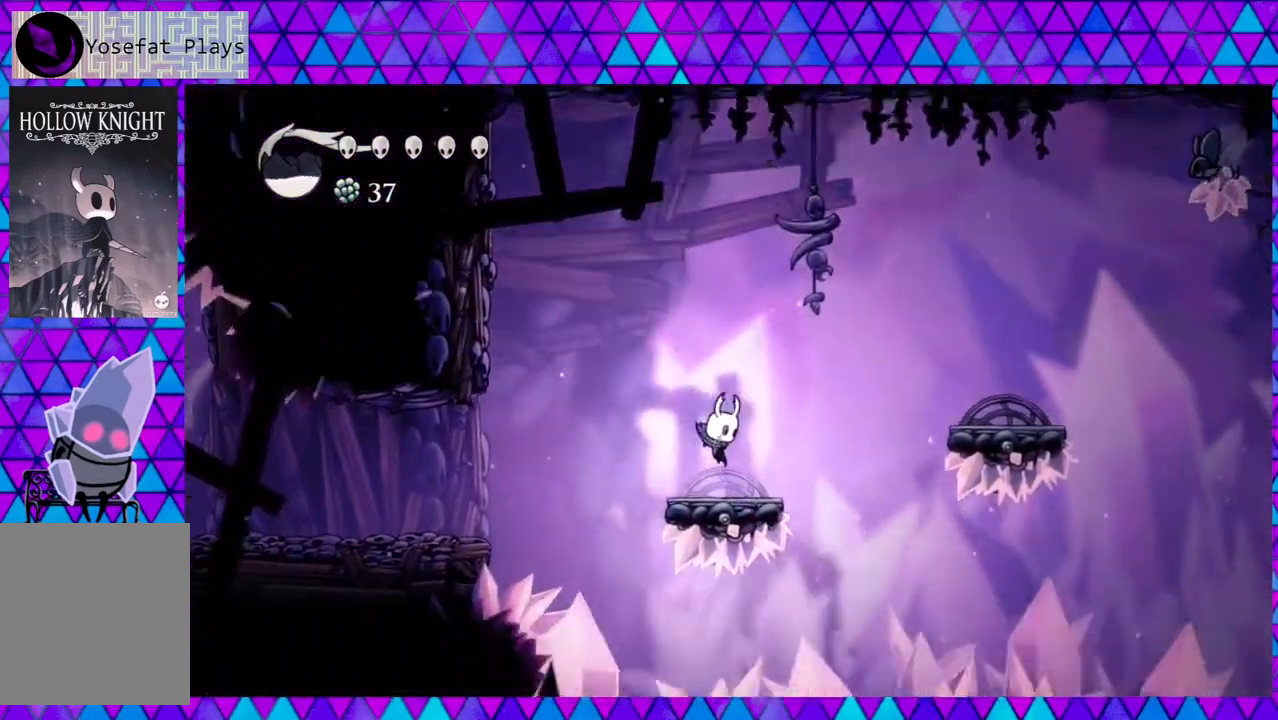
{"buttons": ["B", "DPAD_RIGHT"], "left_stick": "center", "right_stick": "center", "events": [[133, "B", "down"]]}
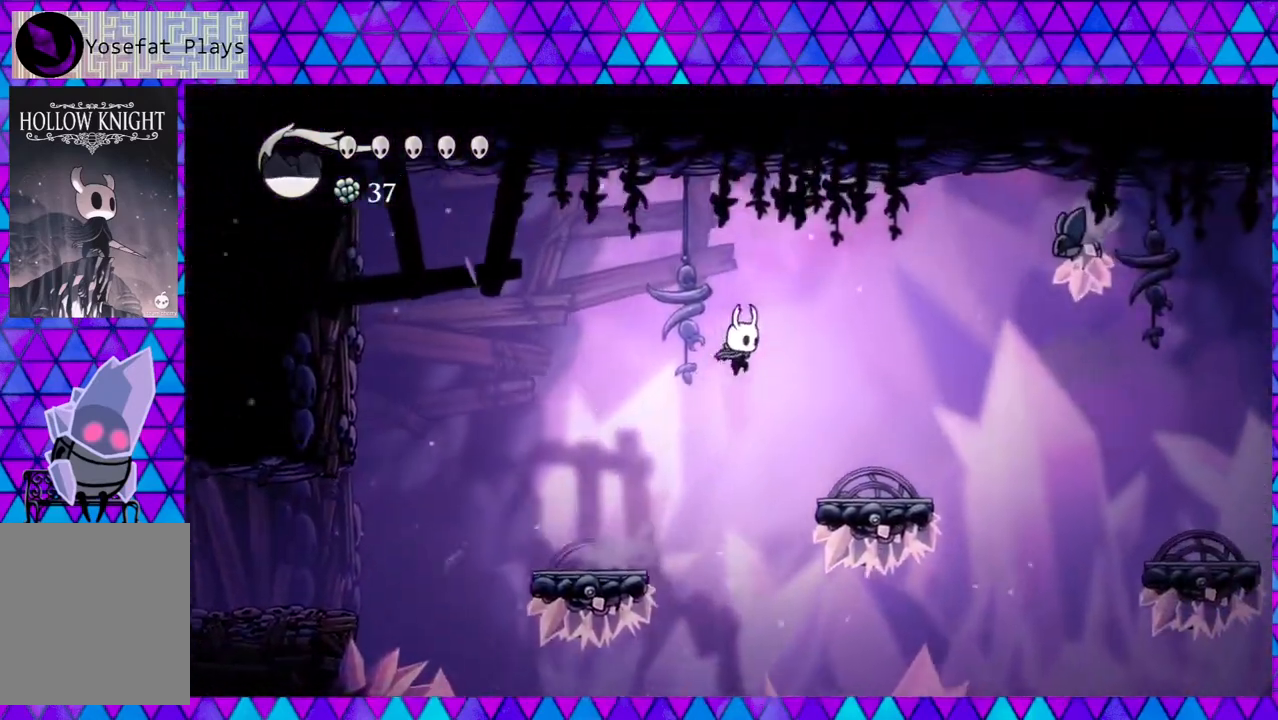
{"buttons": ["DPAD_RIGHT"], "left_stick": "center", "right_stick": "center", "events": [[117, "B", "up"]]}
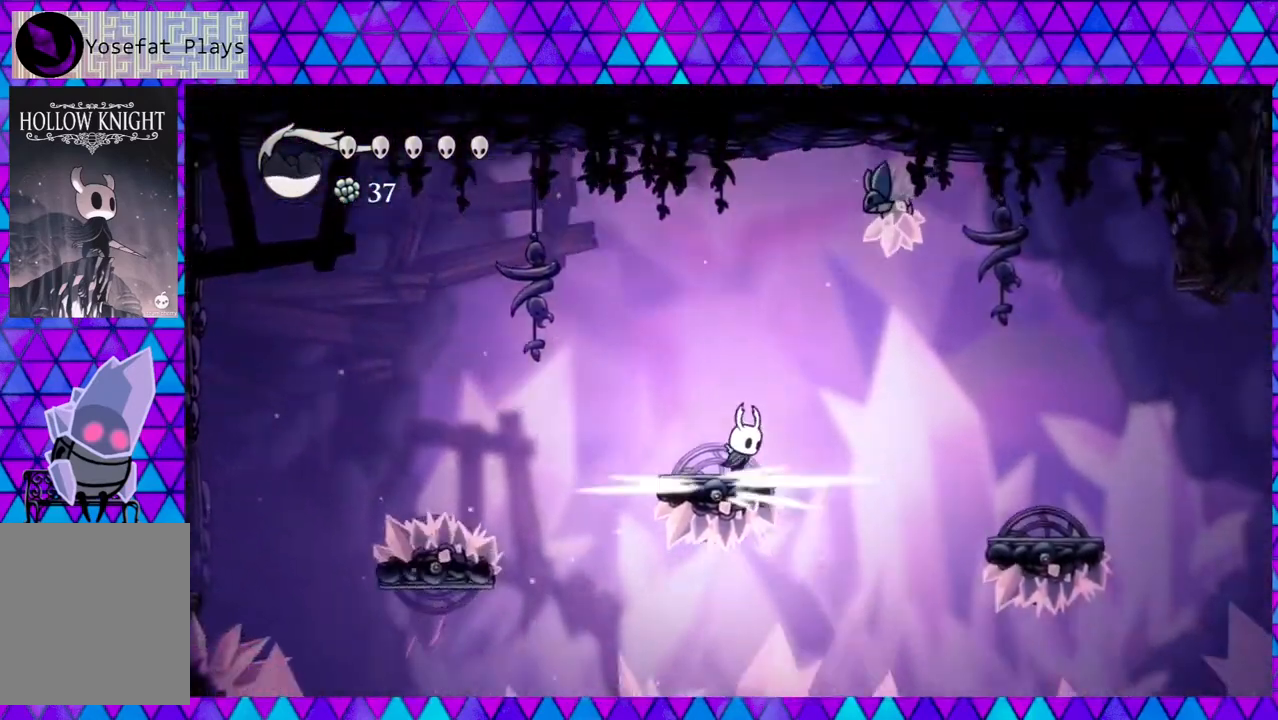
{"buttons": ["B", "Y"], "left_stick": "center", "right_stick": "center", "events": [[50, "B", "down"], [50, "DPAD_RIGHT", "up"], [383, "Y", "down"]]}
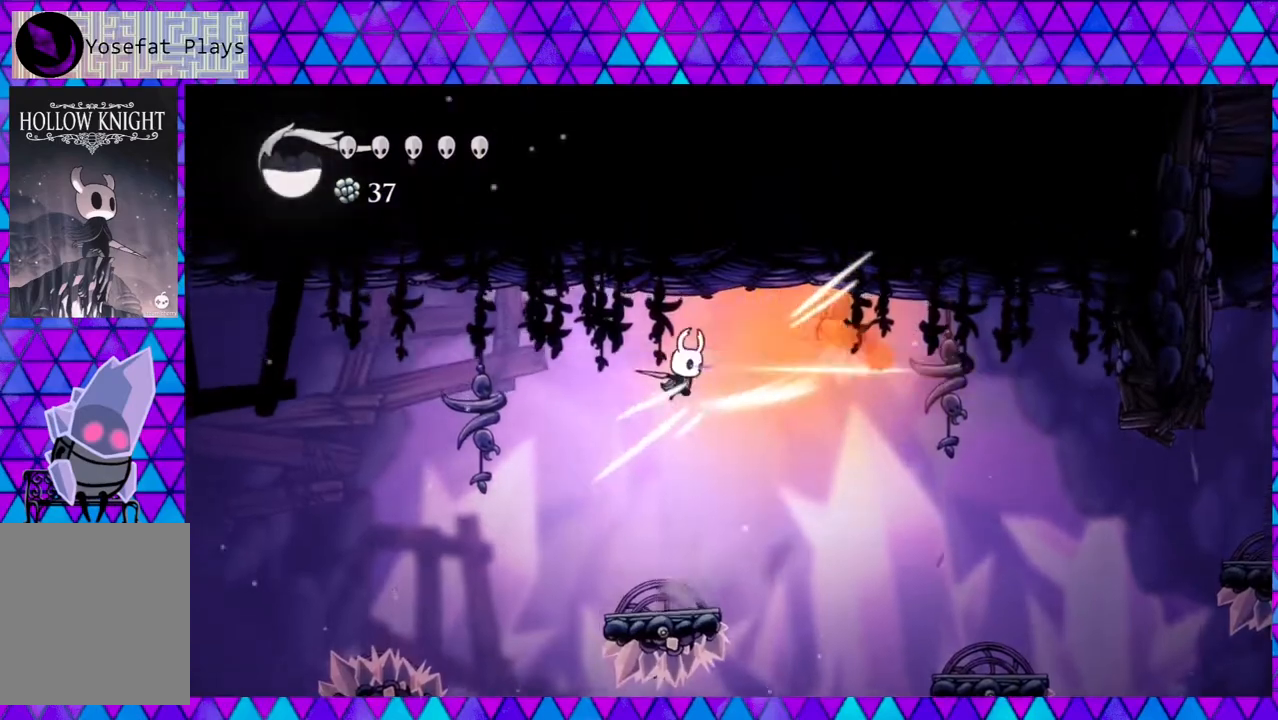
{"buttons": ["DPAD_LEFT"], "left_stick": "center", "right_stick": "center", "events": [[50, "DPAD_LEFT", "down"], [150, "Y", "up"], [183, "B", "up"], [250, "R2", "down"], [467, "R2", "up"]]}
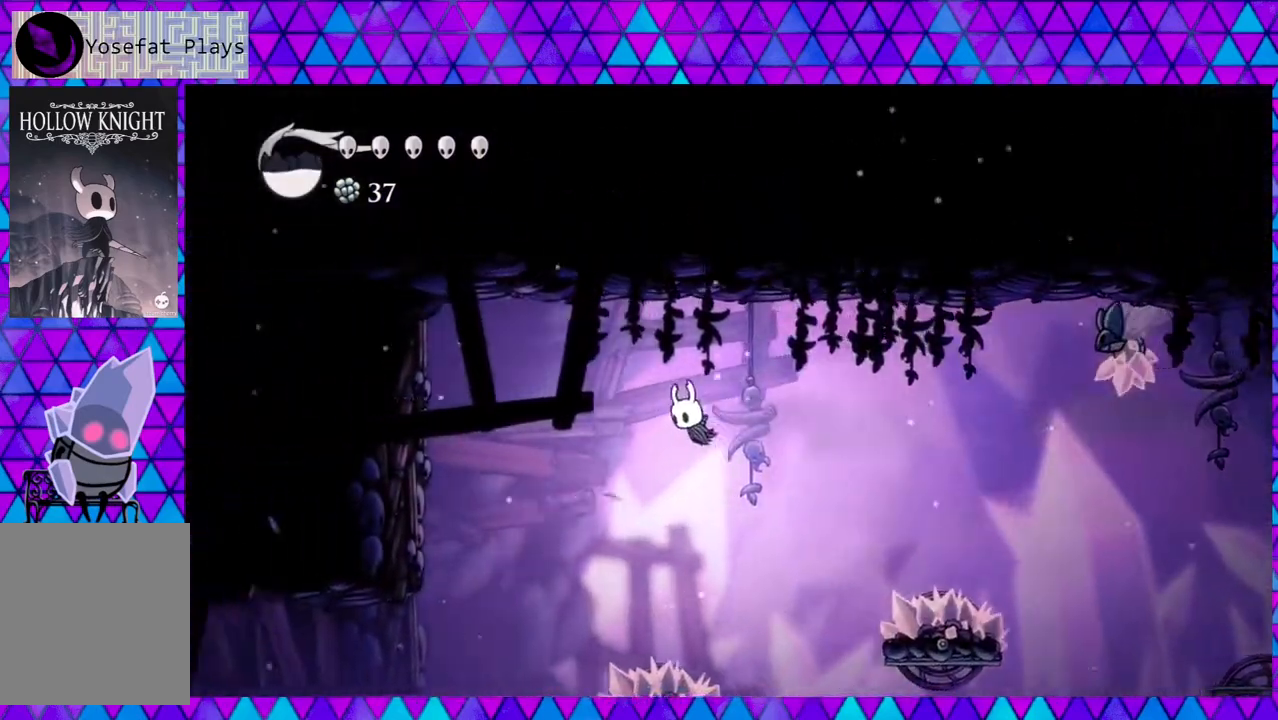
{"buttons": ["Y", "DPAD_DOWN"], "left_stick": "center", "right_stick": "center", "events": [[100, "DPAD_DOWN", "down"], [133, "DPAD_LEFT", "up"], [367, "Y", "down"]]}
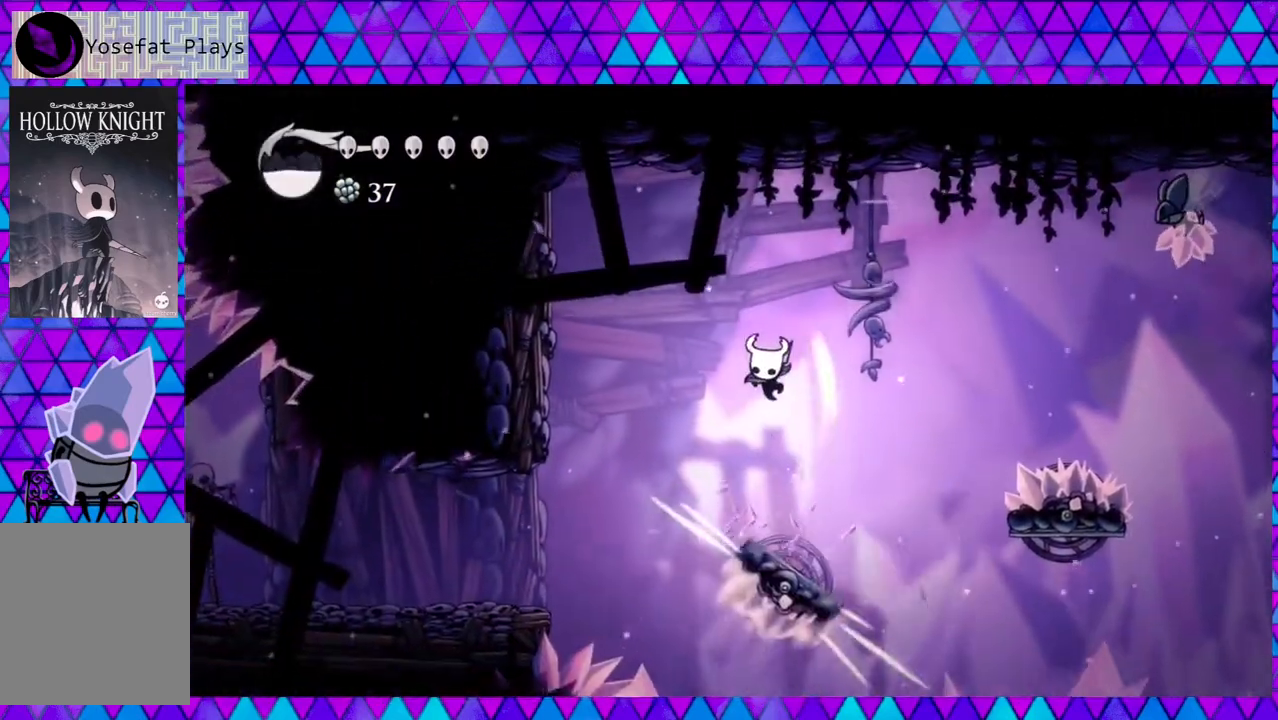
{"buttons": [], "left_stick": "center", "right_stick": "center", "events": [[67, "Y", "up"], [233, "DPAD_DOWN", "up"]]}
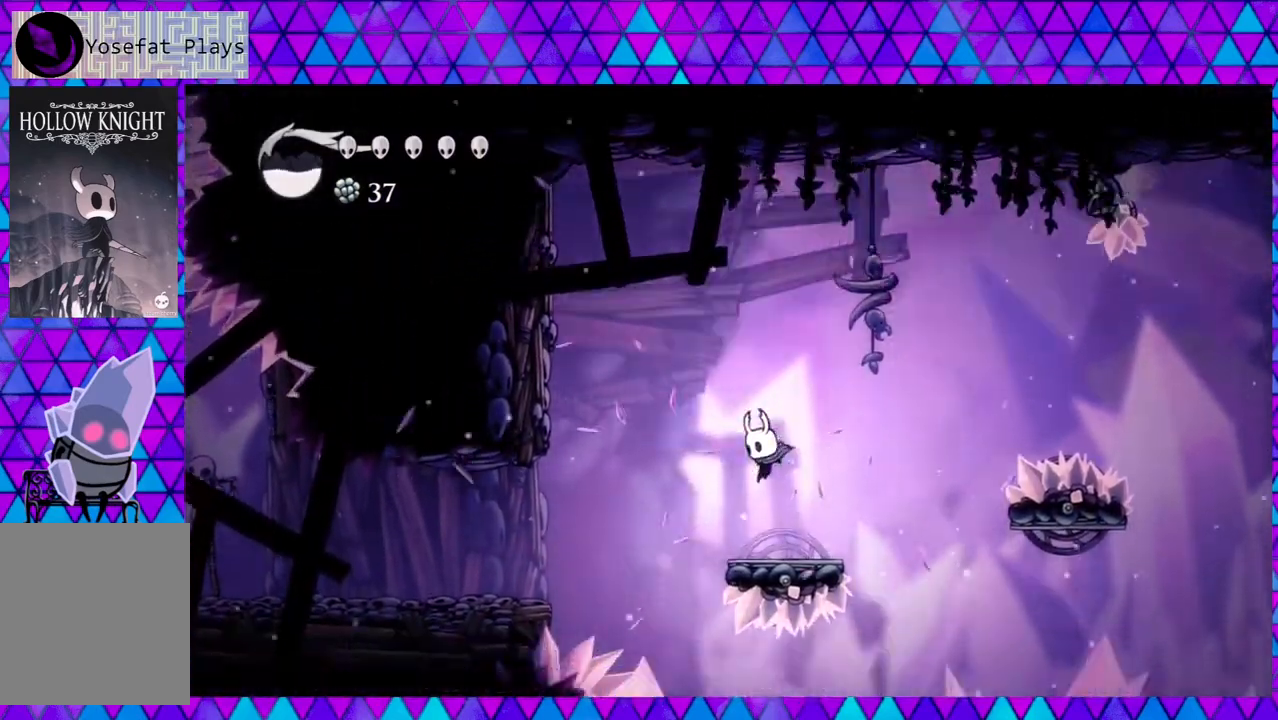
{"buttons": ["B", "DPAD_RIGHT"], "left_stick": "center", "right_stick": "center", "events": [[50, "DPAD_RIGHT", "down"], [150, "DPAD_RIGHT", "up"], [233, "B", "down"], [250, "DPAD_RIGHT", "down"]]}
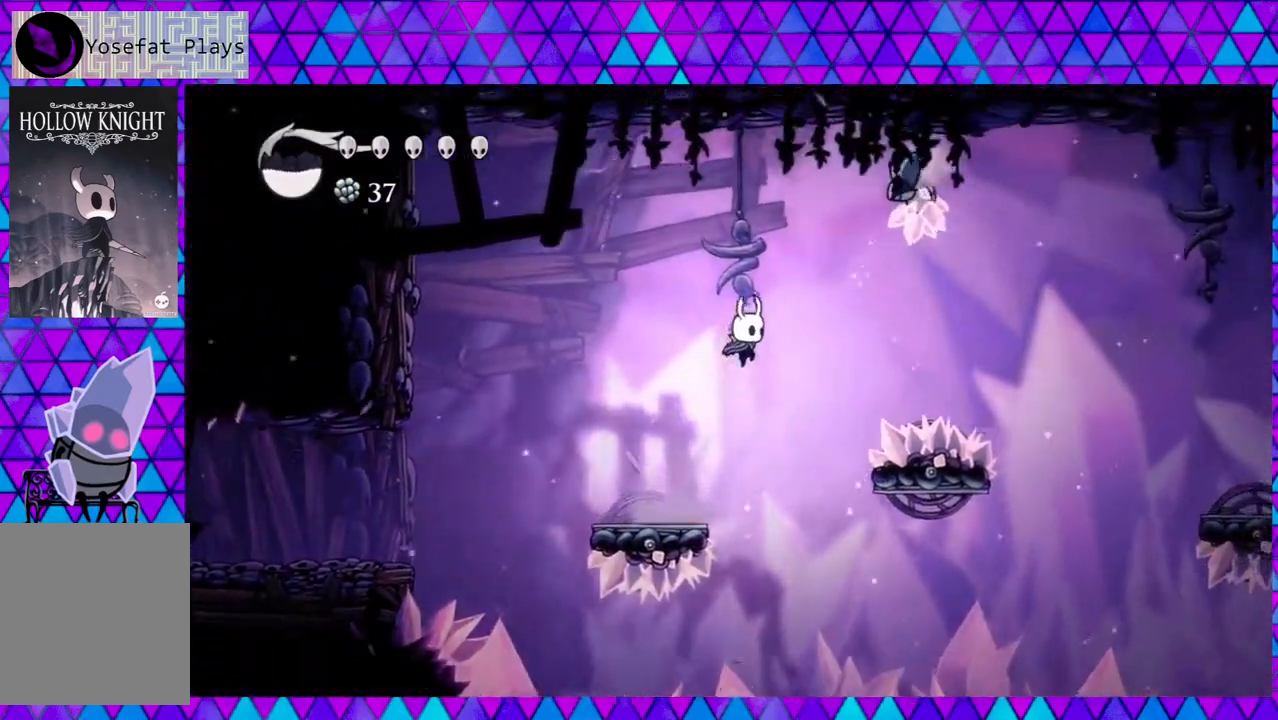
{"buttons": ["DPAD_DOWN", "DPAD_LEFT"], "left_stick": "center", "right_stick": "center", "events": [[83, "Y", "down"], [133, "DPAD_RIGHT", "up"], [350, "DPAD_LEFT", "down"], [417, "B", "up"], [417, "Y", "up"], [500, "DPAD_DOWN", "down"]]}
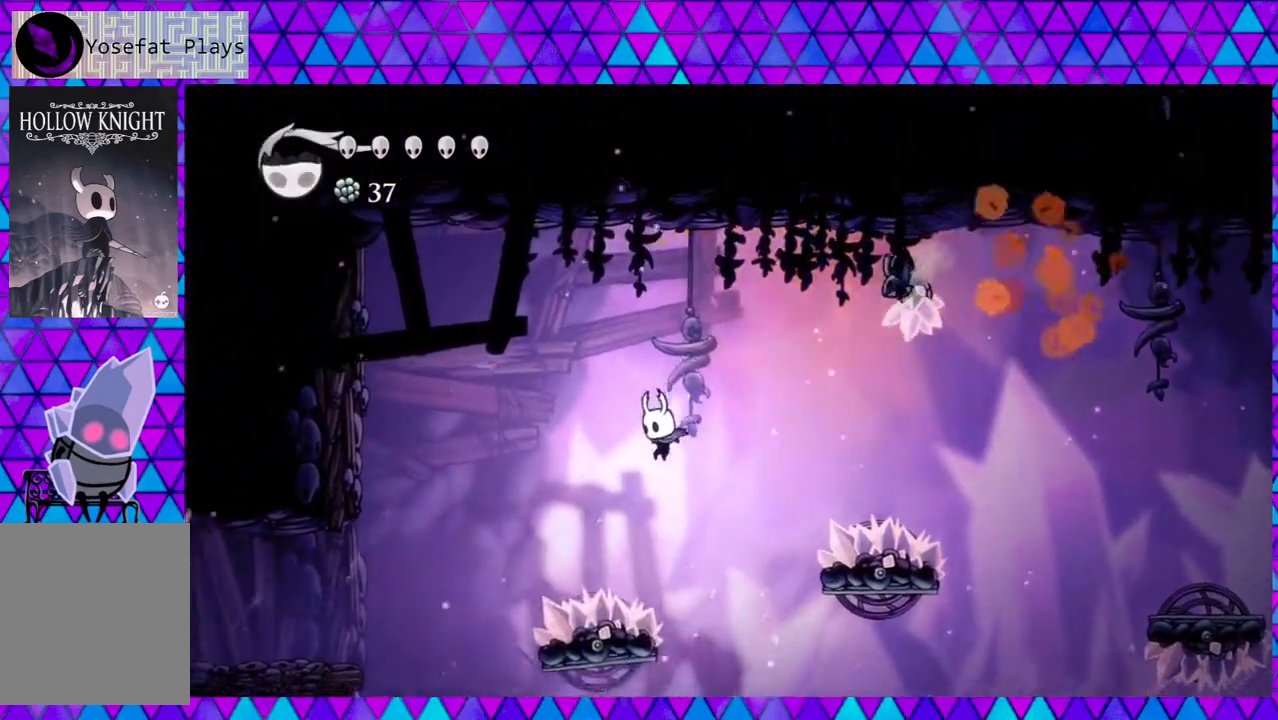
{"buttons": ["DPAD_LEFT"], "left_stick": "center", "right_stick": "center", "events": [[83, "DPAD_LEFT", "up"], [133, "Y", "down"], [317, "Y", "up"], [433, "DPAD_DOWN", "up"], [467, "DPAD_LEFT", "down"]]}
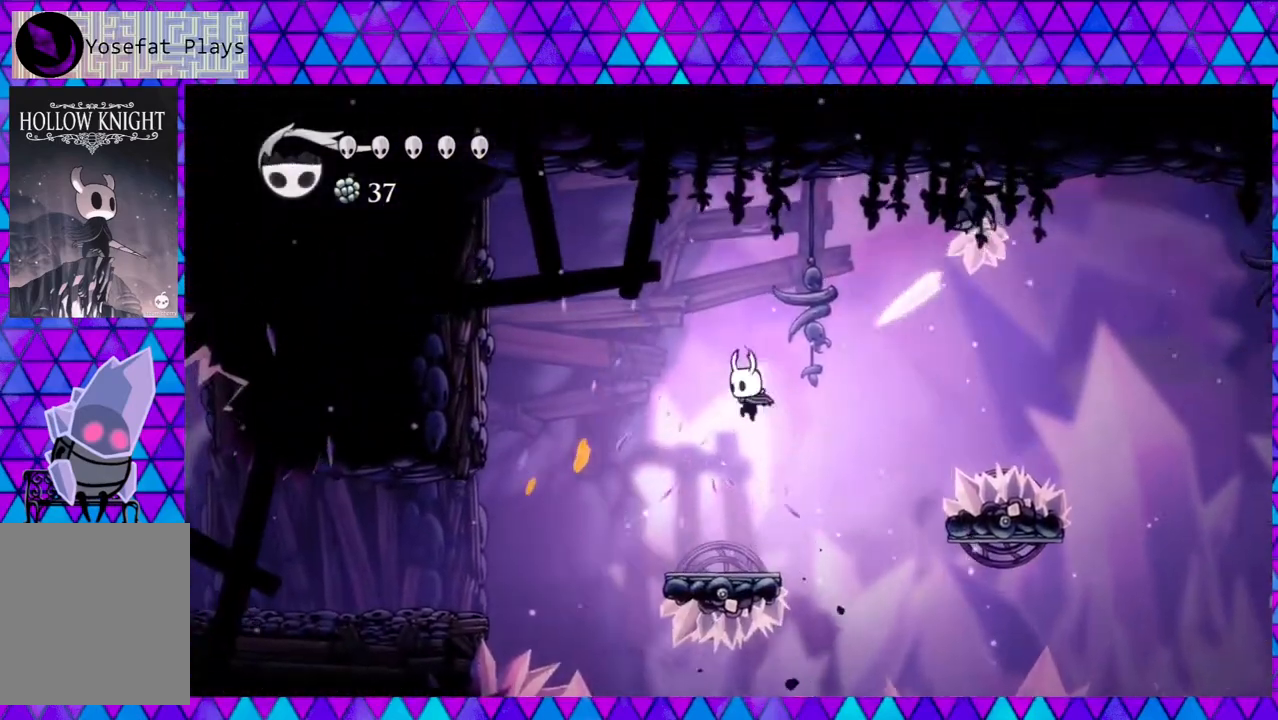
{"buttons": ["B", "DPAD_RIGHT"], "left_stick": "center", "right_stick": "center", "events": [[117, "DPAD_LEFT", "up"], [417, "DPAD_RIGHT", "down"], [500, "B", "down"]]}
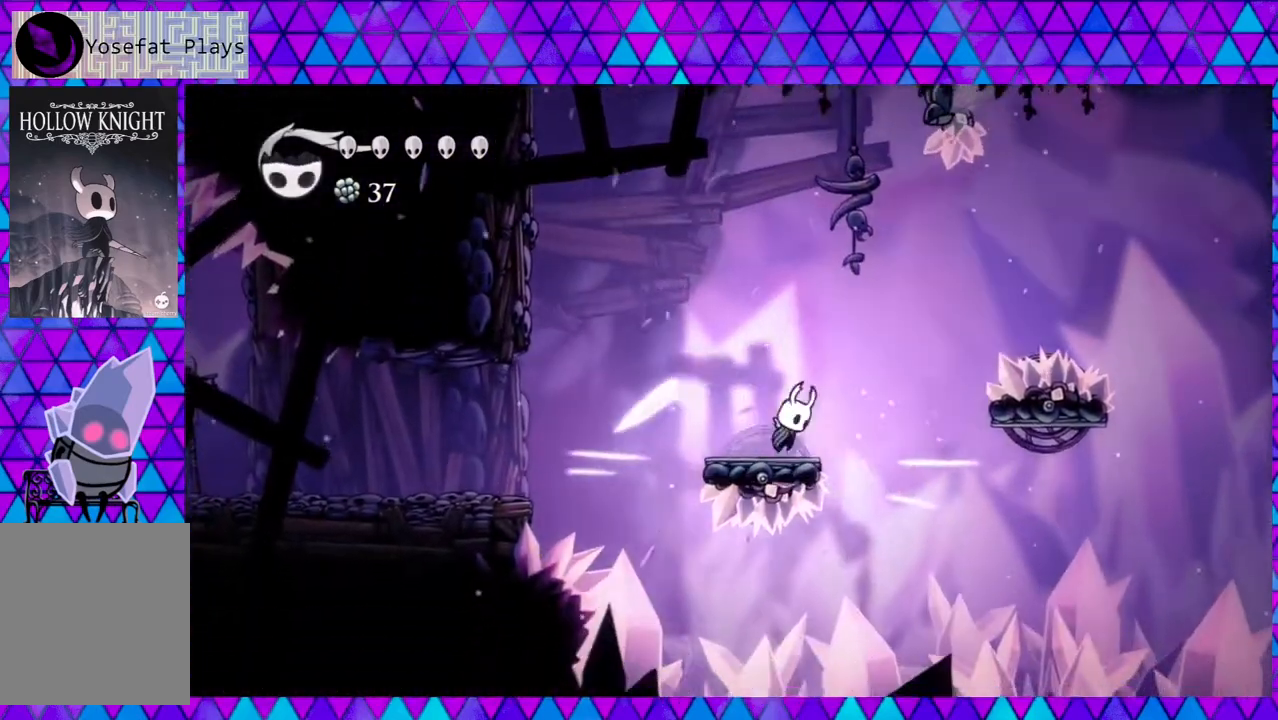
{"buttons": ["B", "Y", "DPAD_LEFT"], "left_stick": "left", "right_stick": "center", "events": [[117, "DPAD_RIGHT", "up"], [167, "DPAD_RIGHT", "down"], [250, "DPAD_UP", "down"], [267, "DPAD_RIGHT", "up"], [267, "Y", "down"], [333, "left_stick", "left"], [400, "DPAD_LEFT", "down"], [467, "DPAD_UP", "up"]]}
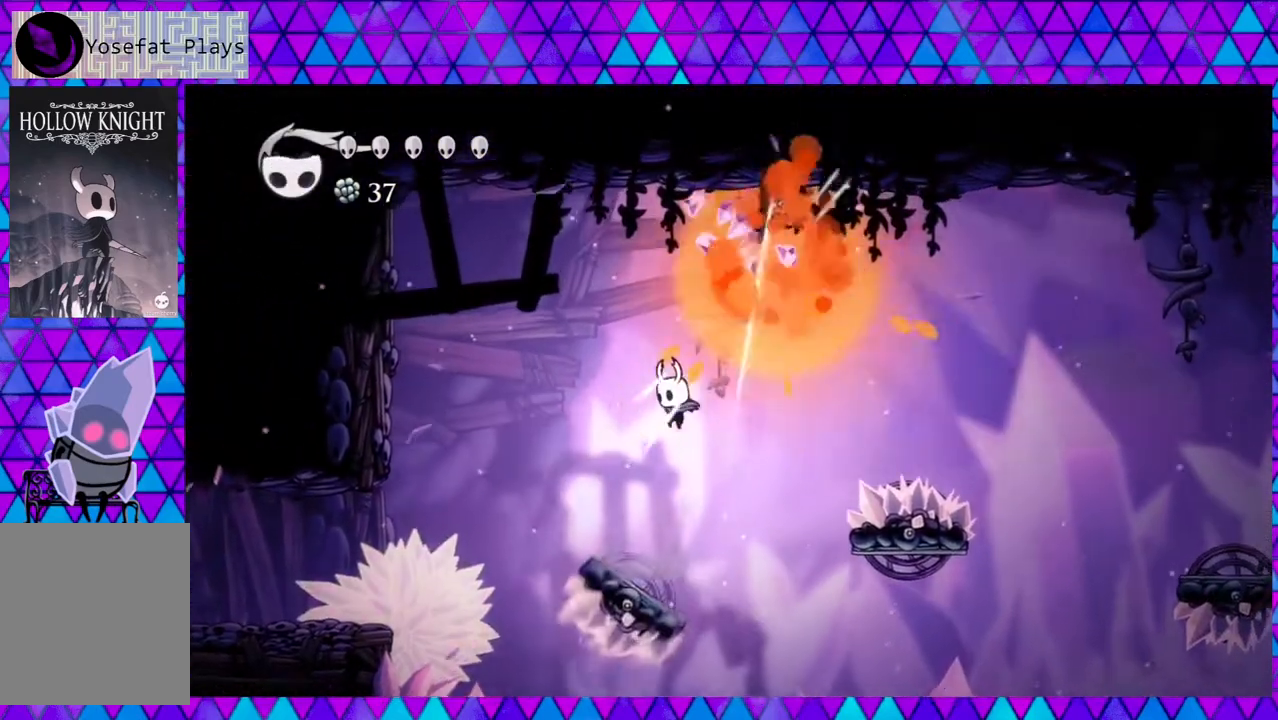
{"buttons": ["DPAD_DOWN"], "left_stick": "left", "right_stick": "center", "events": [[67, "Y", "up"], [83, "B", "up"], [167, "DPAD_DOWN", "down"], [167, "DPAD_LEFT", "up"], [233, "Y", "down"], [450, "Y", "up"]]}
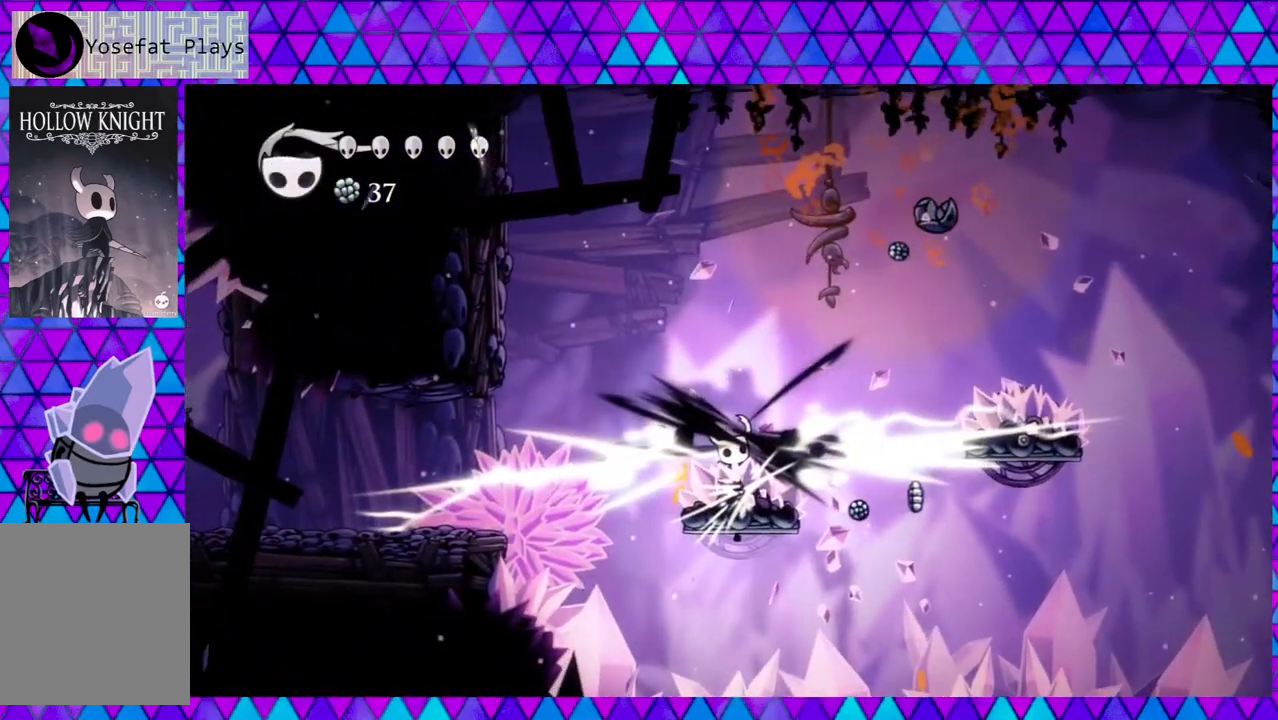
{"buttons": ["Y", "DPAD_DOWN", "DPAD_RIGHT"], "left_stick": "left", "right_stick": "center", "events": [[250, "DPAD_LEFT", "down"], [283, "DPAD_DOWN", "up"], [350, "DPAD_DOWN", "down"], [383, "DPAD_LEFT", "up"], [400, "DPAD_RIGHT", "down"], [483, "Y", "down"]]}
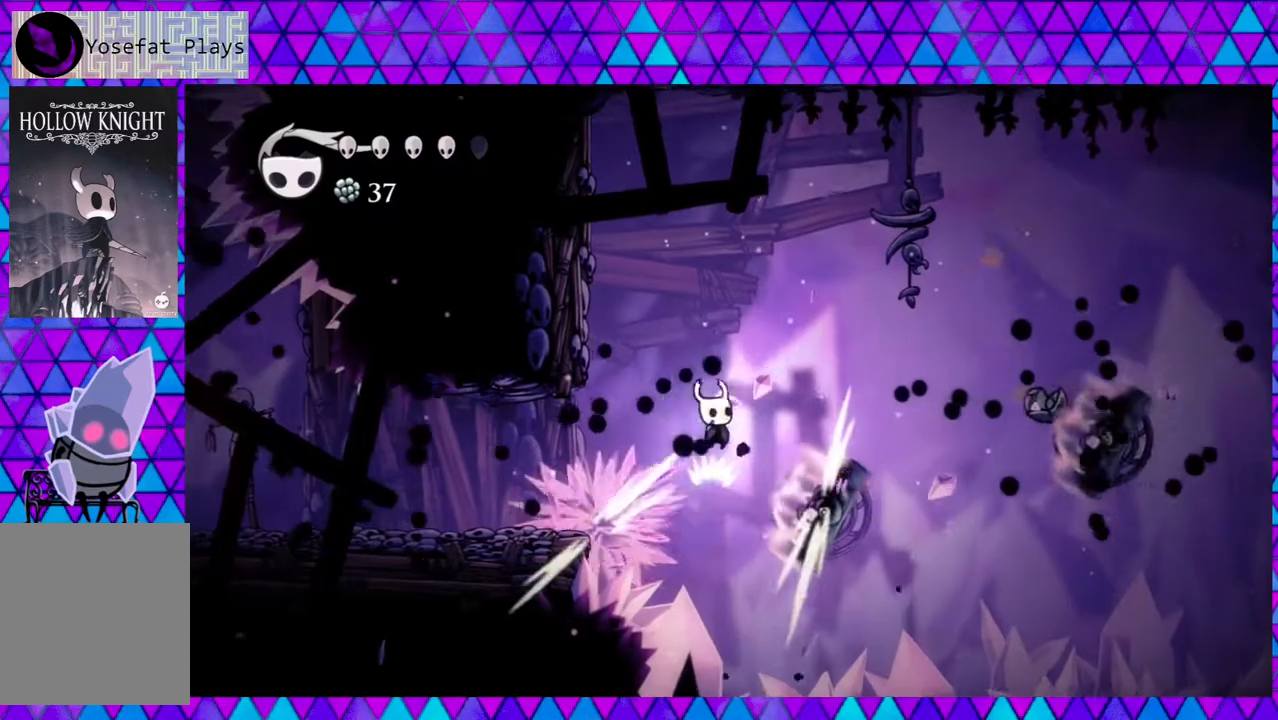
{"buttons": [], "left_stick": "left", "right_stick": "center", "events": [[200, "Y", "up"], [350, "DPAD_DOWN", "up"], [400, "DPAD_RIGHT", "up"]]}
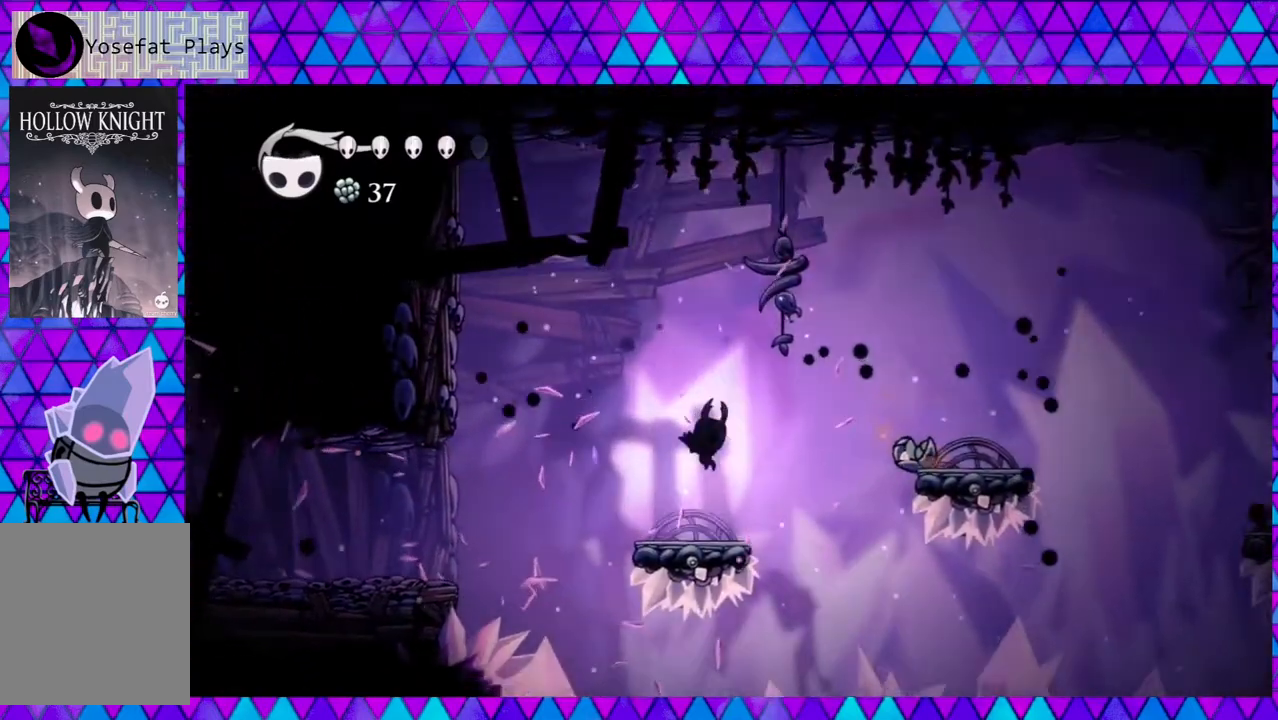
{"buttons": ["B", "DPAD_RIGHT"], "left_stick": "left", "right_stick": "center", "events": [[150, "DPAD_RIGHT", "down"], [183, "B", "down"], [183, "left_stick", "center"], [233, "left_stick", "left"], [350, "left_stick", "center"], [417, "left_stick", "left"]]}
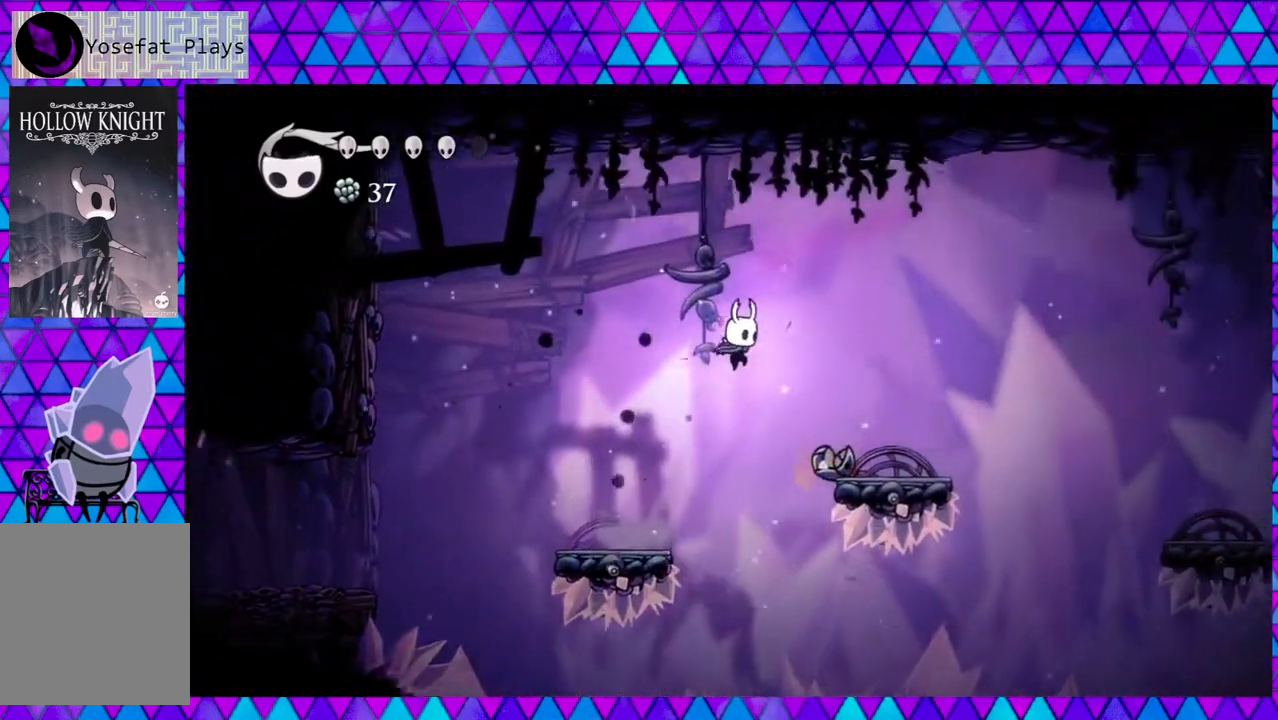
{"buttons": ["DPAD_RIGHT"], "left_stick": "center", "right_stick": "center", "events": [[83, "B", "up"], [467, "left_stick", "center"]]}
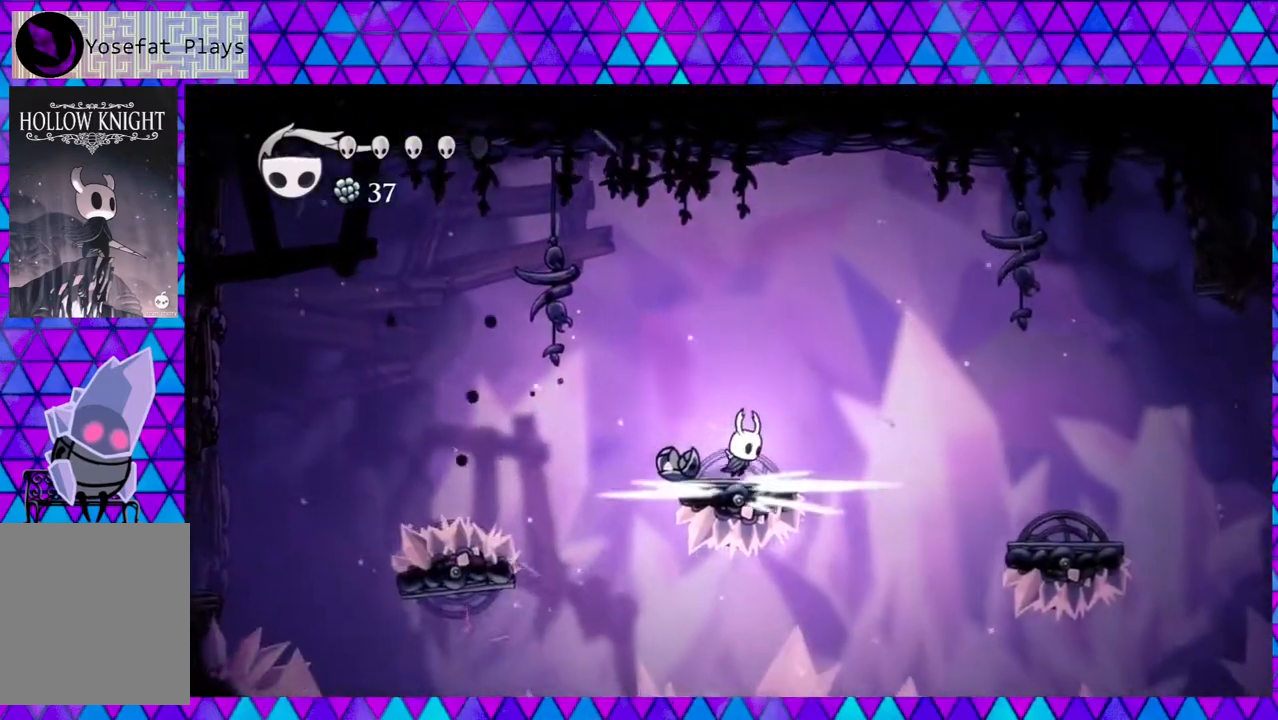
{"buttons": ["B", "DPAD_RIGHT"], "left_stick": "center", "right_stick": "center", "events": [[17, "left_stick", "left"], [67, "B", "down"], [483, "left_stick", "center"]]}
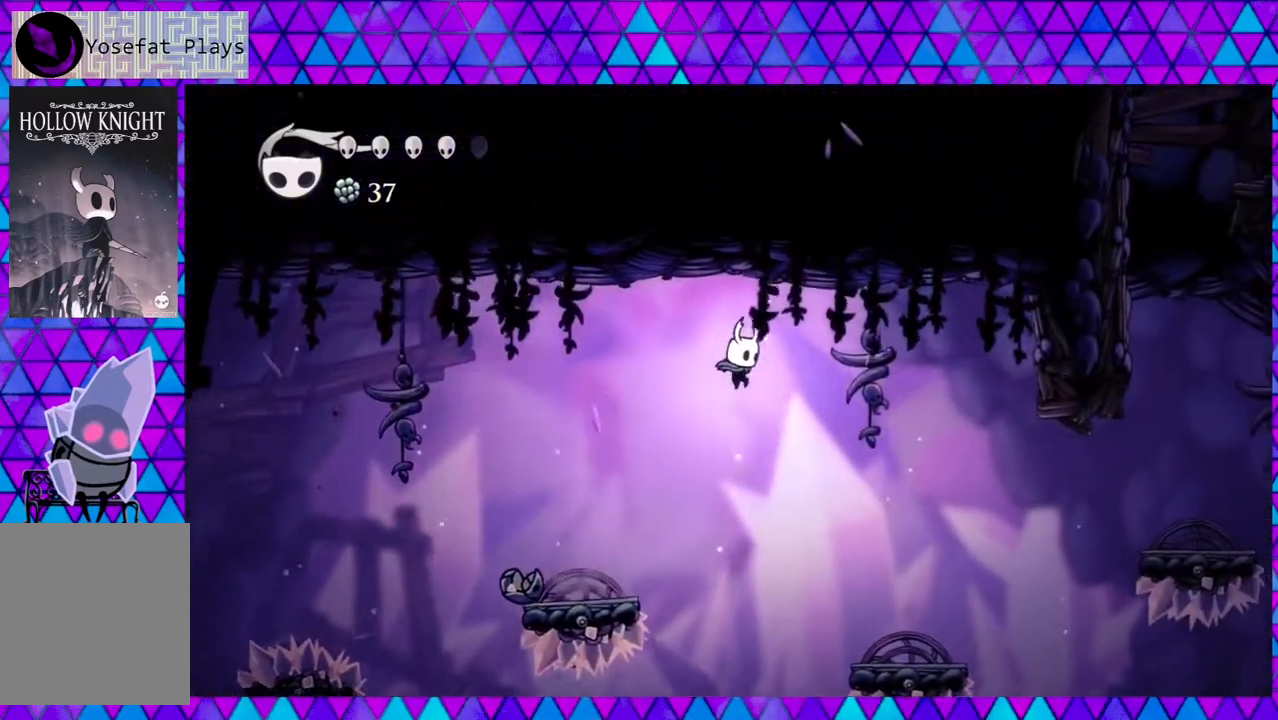
{"buttons": ["DPAD_RIGHT"], "left_stick": "left", "right_stick": "center", "events": [[17, "left_stick", "left"], [150, "B", "up"]]}
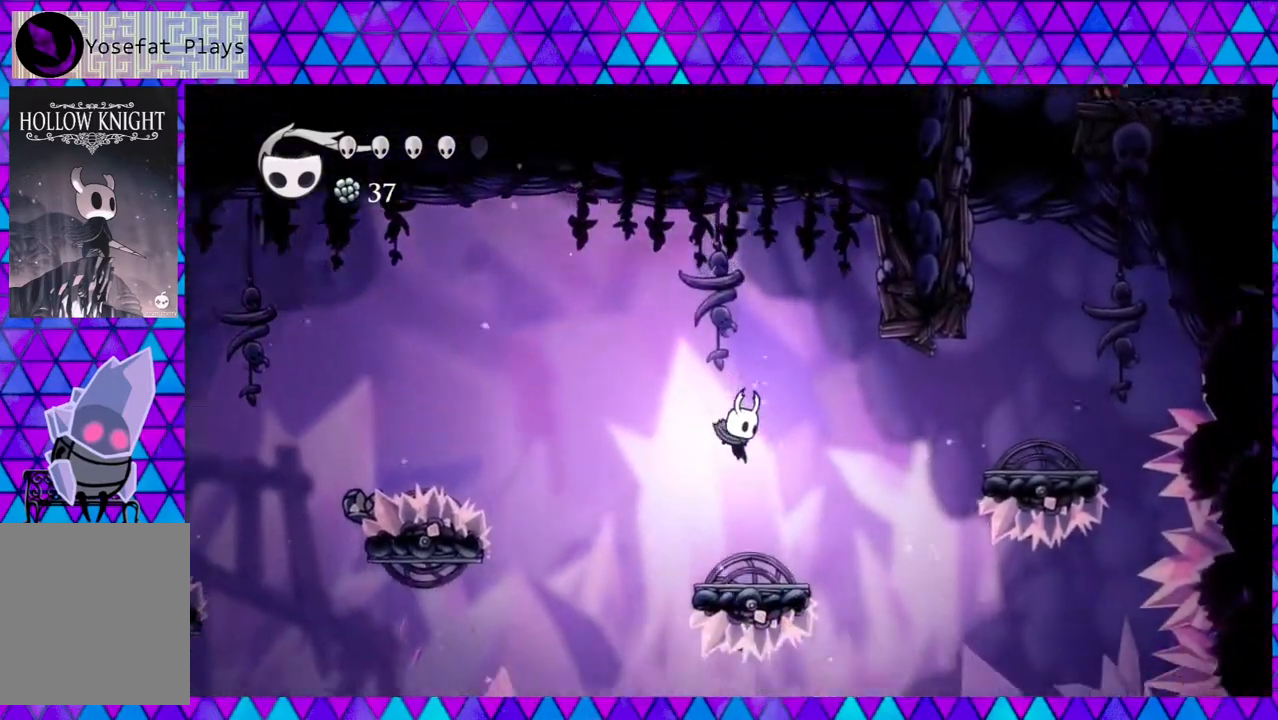
{"buttons": ["B", "DPAD_RIGHT"], "left_stick": "left", "right_stick": "center", "events": [[67, "DPAD_RIGHT", "up"], [150, "DPAD_RIGHT", "down"], [233, "B", "down"]]}
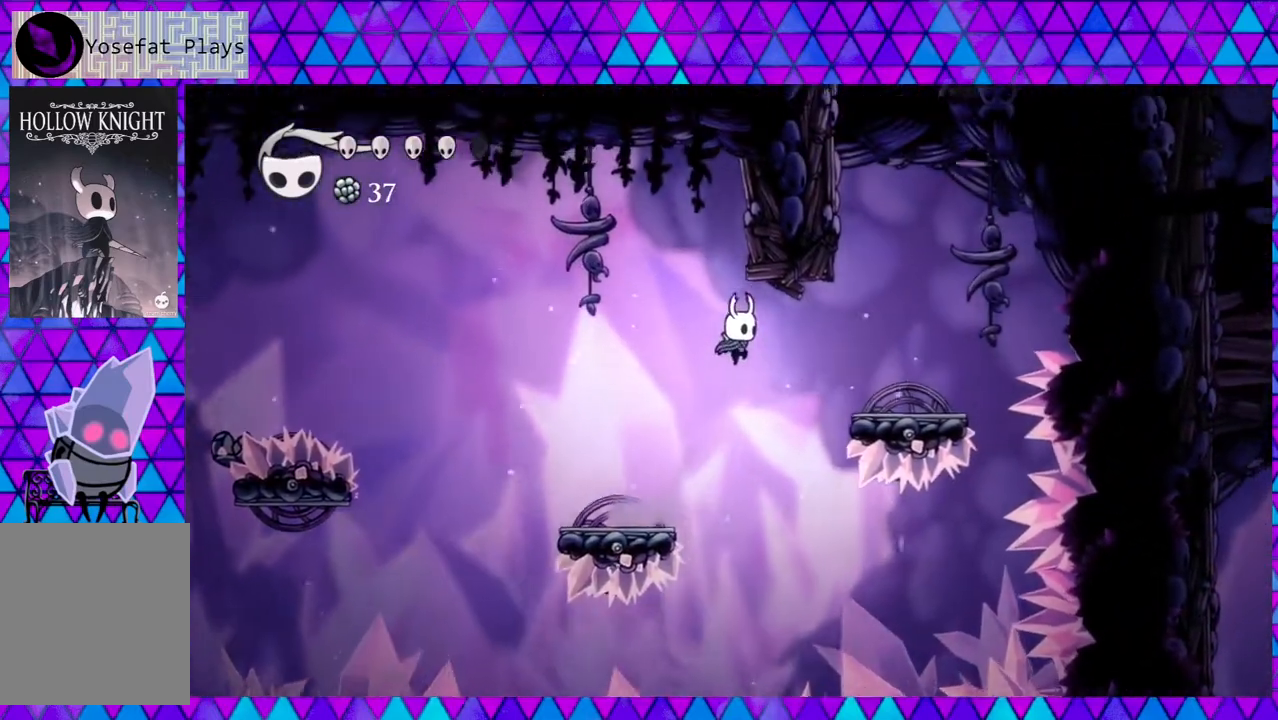
{"buttons": ["DPAD_LEFT"], "left_stick": "left", "right_stick": "center", "events": [[117, "B", "up"], [133, "R2", "down"], [333, "DPAD_RIGHT", "up"], [333, "R2", "up"], [400, "DPAD_LEFT", "down"]]}